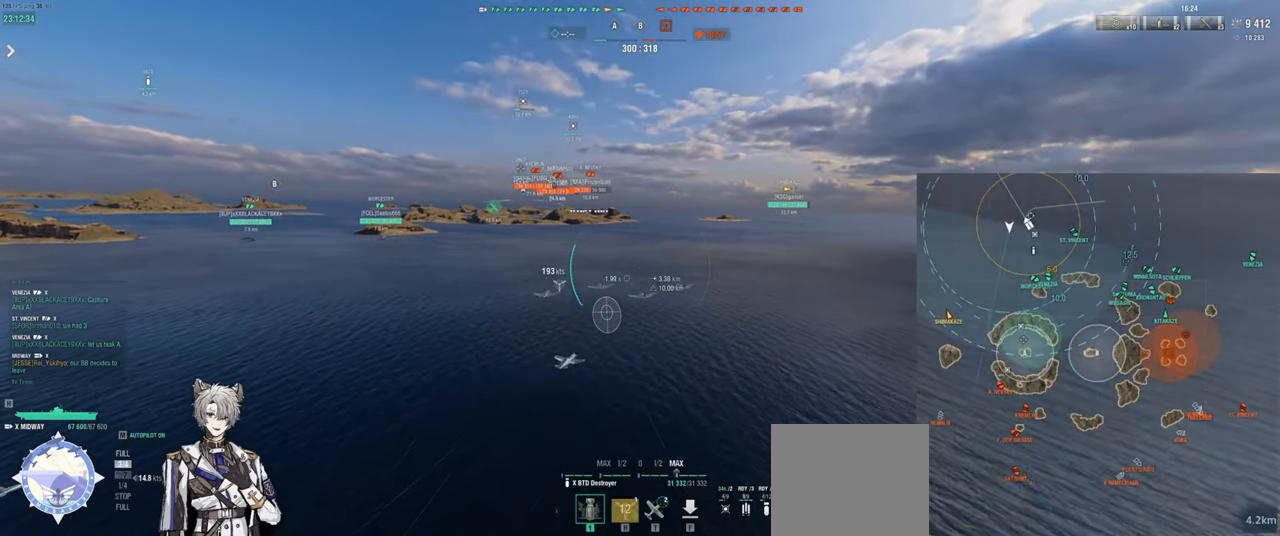
Gameplay with keyboard; each line is a JSON object with the keys held at the frame after it. "events" lists presses ("down") and releases ("up") of "a", "ctrl", "d", "e", "q", "s", "shift", "space", "tab" and "w" between this image and that frame as [ms after this image, input, new state], when the widget could be followed in between. No other keys are recorded. Mouse input is not recorded.
{"keys": ["w"], "events": []}
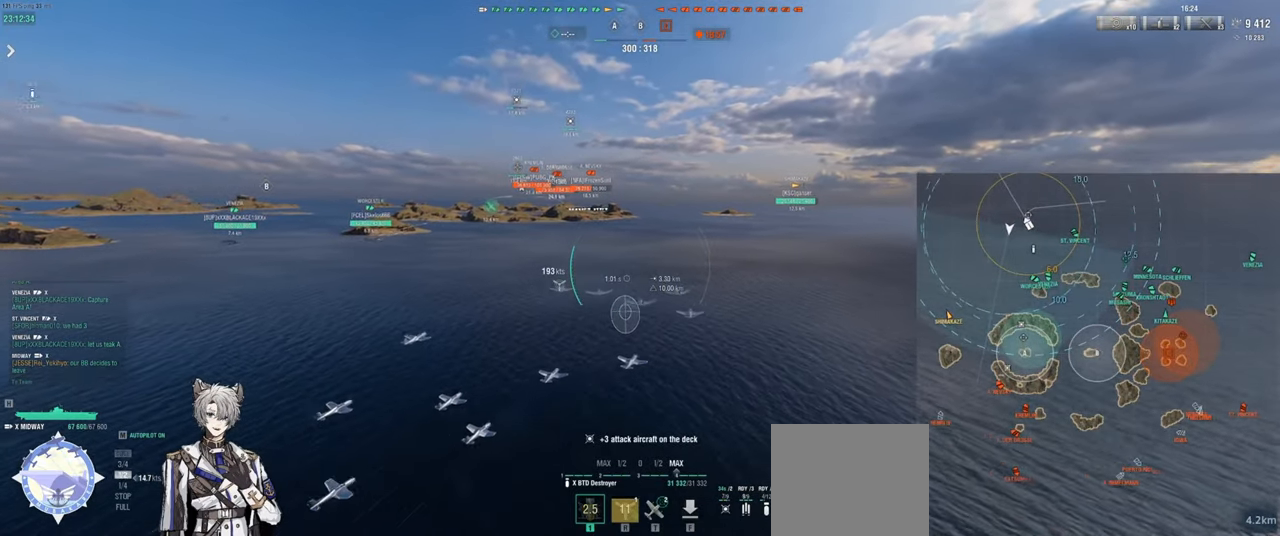
{"keys": [], "events": [[333, "w", "up"]]}
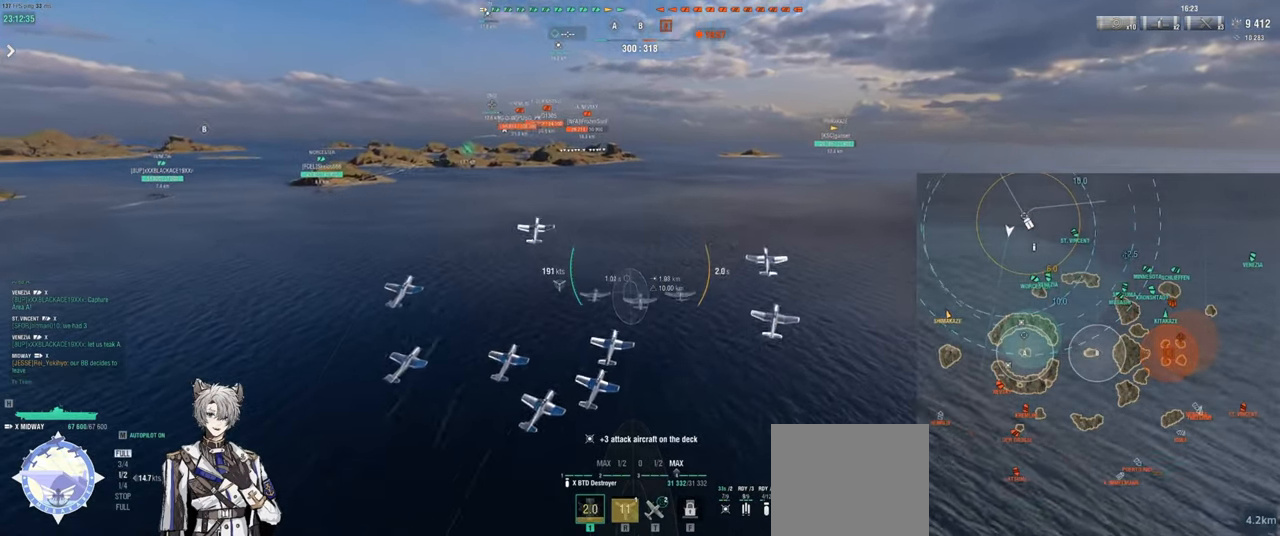
{"keys": [], "events": []}
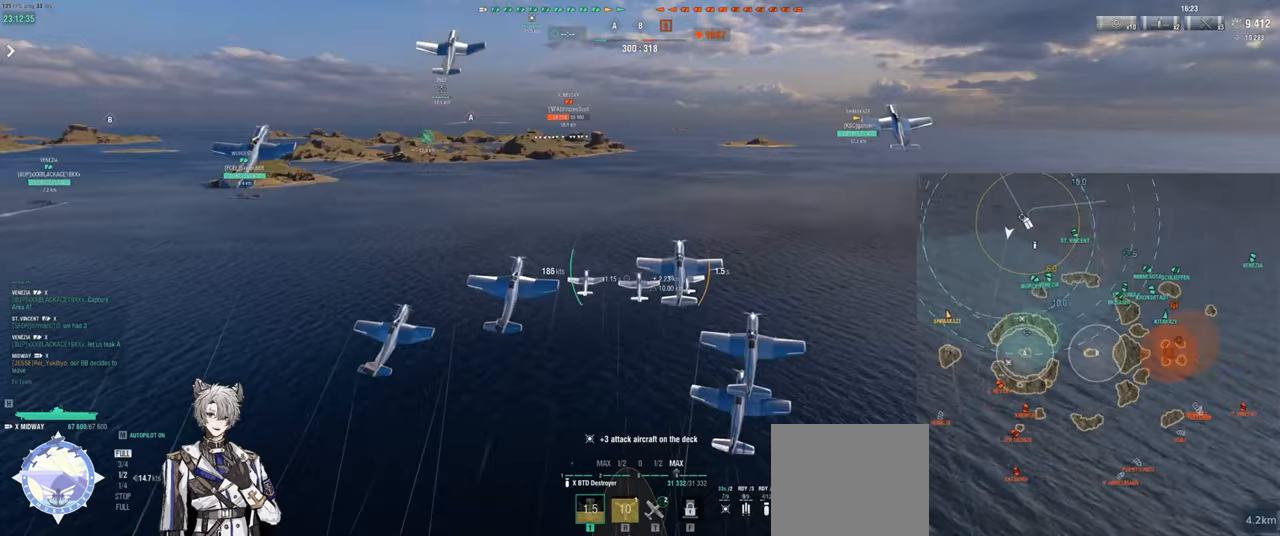
{"keys": [], "events": []}
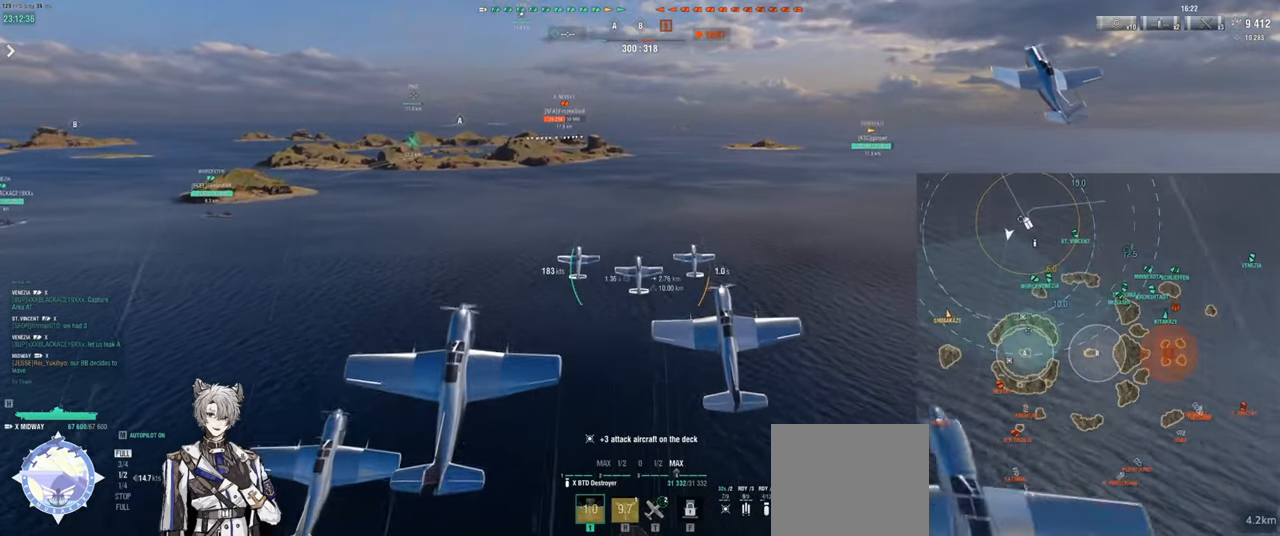
{"keys": [], "events": []}
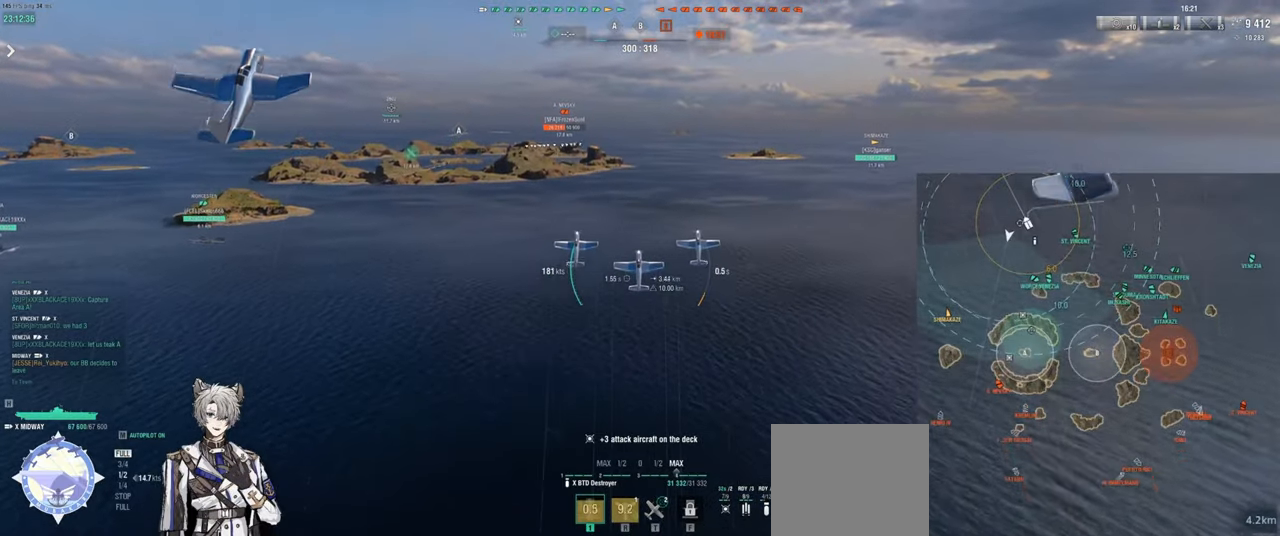
{"keys": [], "events": []}
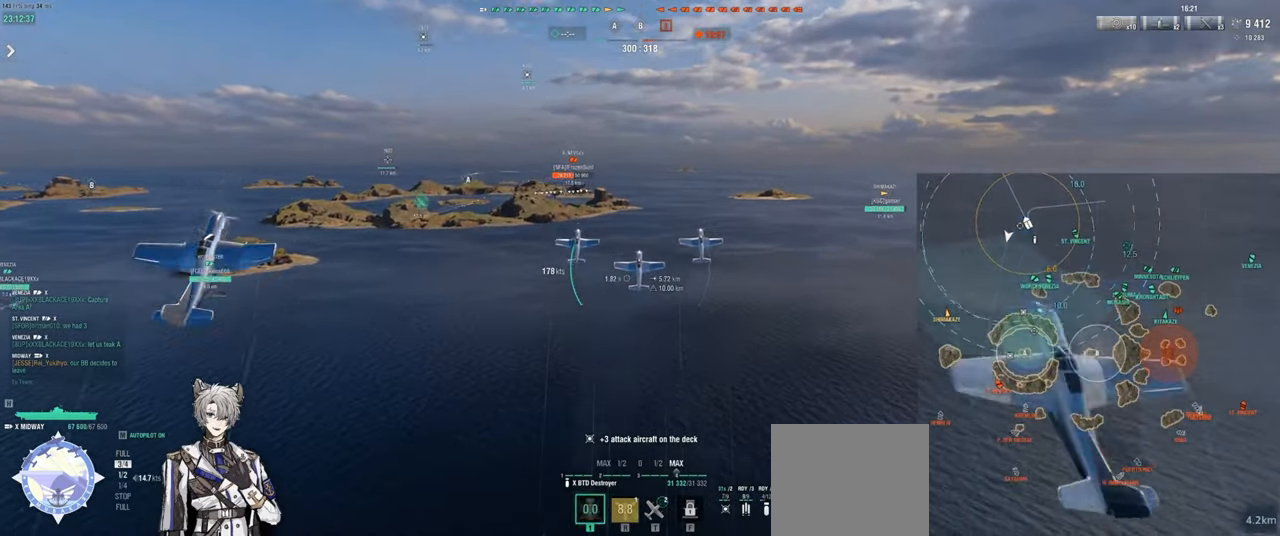
{"keys": ["w"], "events": [[217, "w", "down"]]}
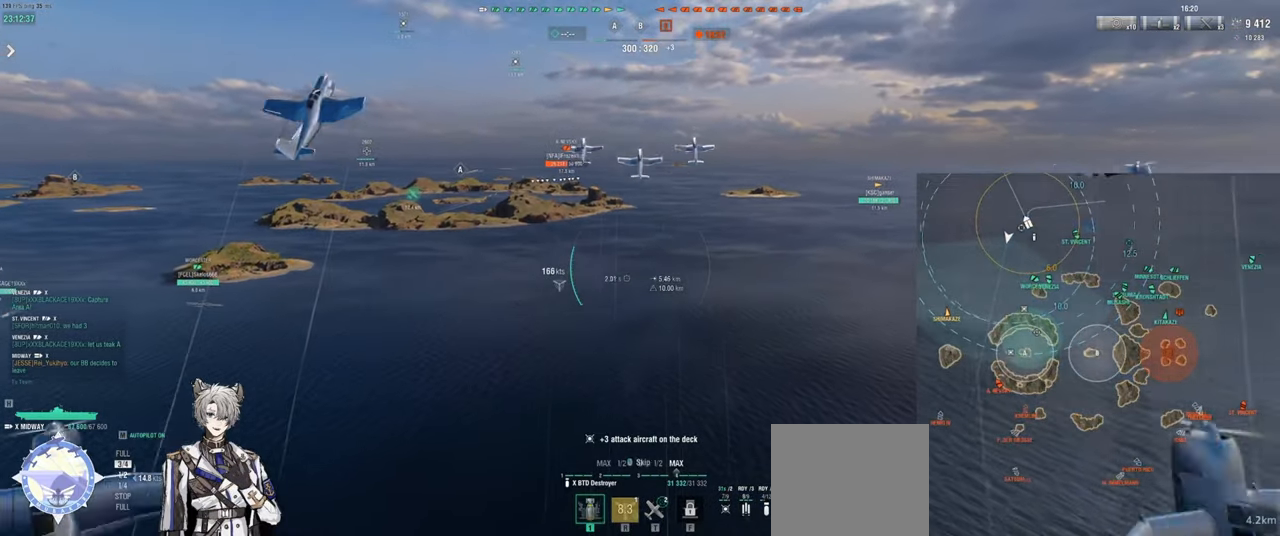
{"keys": ["w"], "events": []}
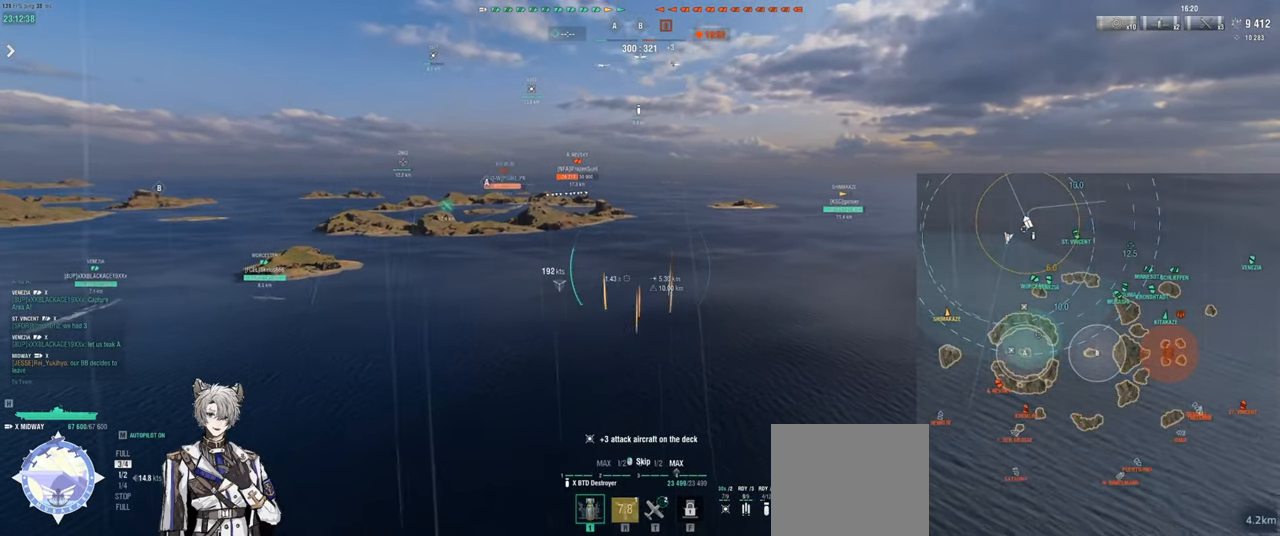
{"keys": ["w"], "events": []}
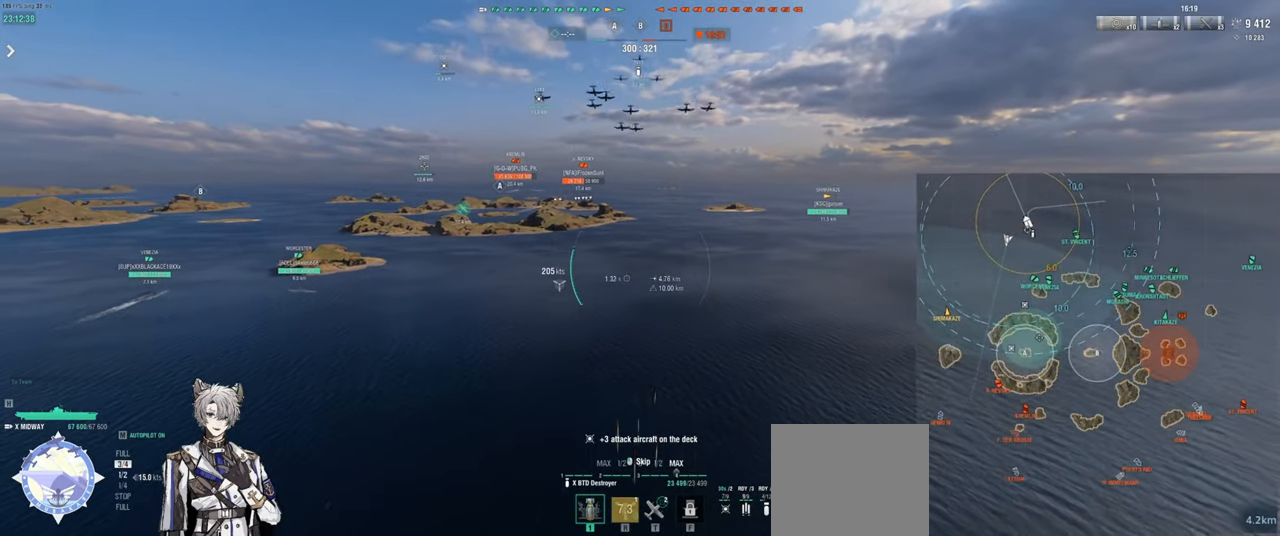
{"keys": ["w"], "events": []}
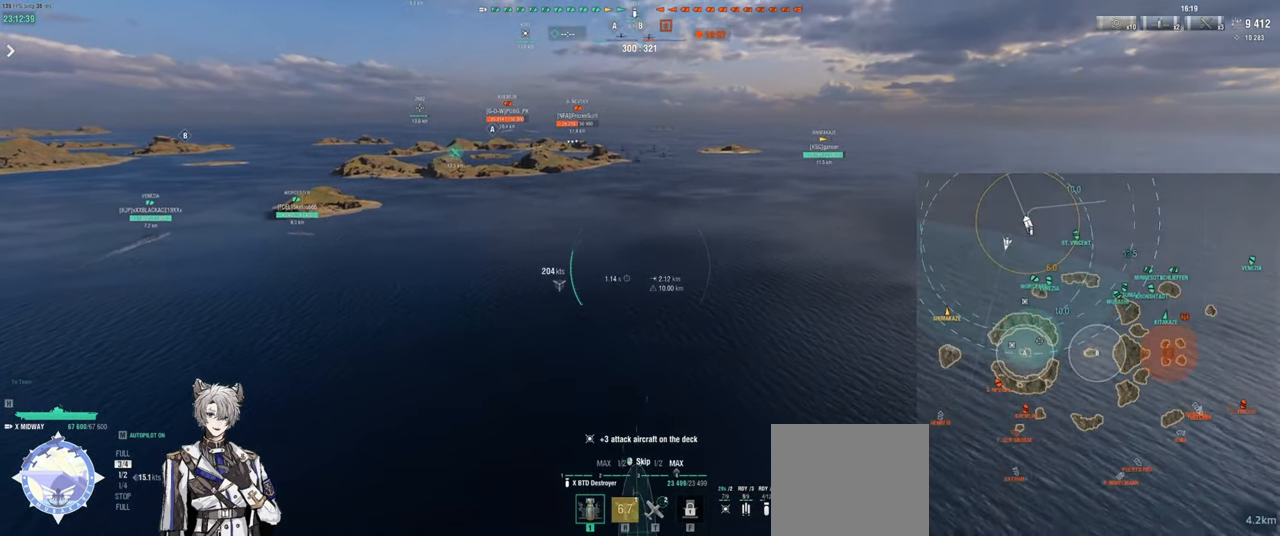
{"keys": ["w"], "events": []}
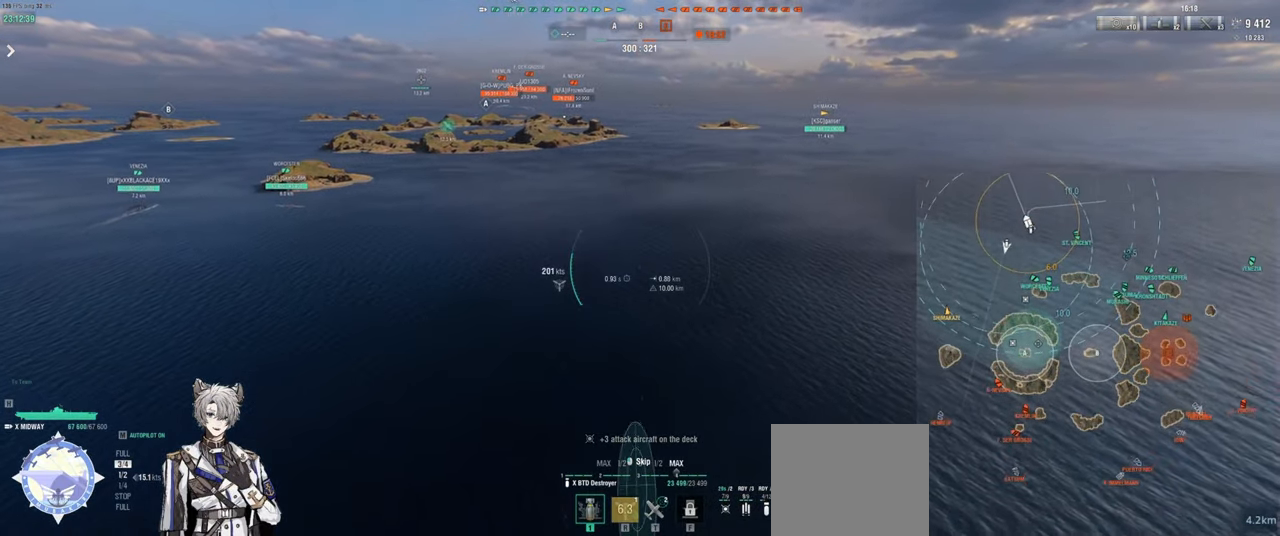
{"keys": ["w"], "events": []}
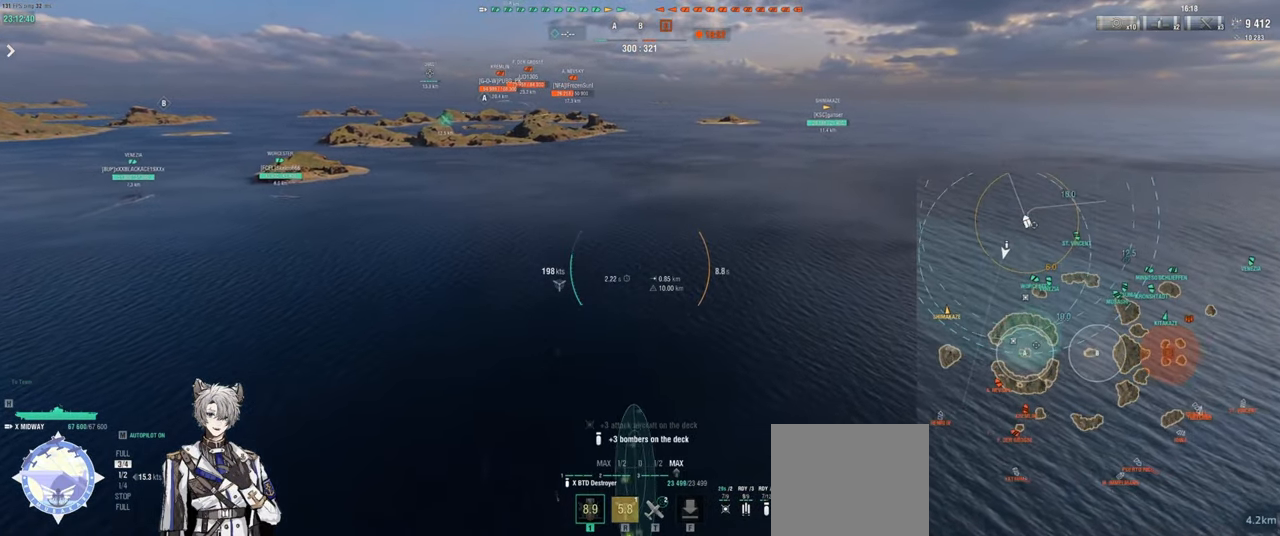
{"keys": ["w"], "events": []}
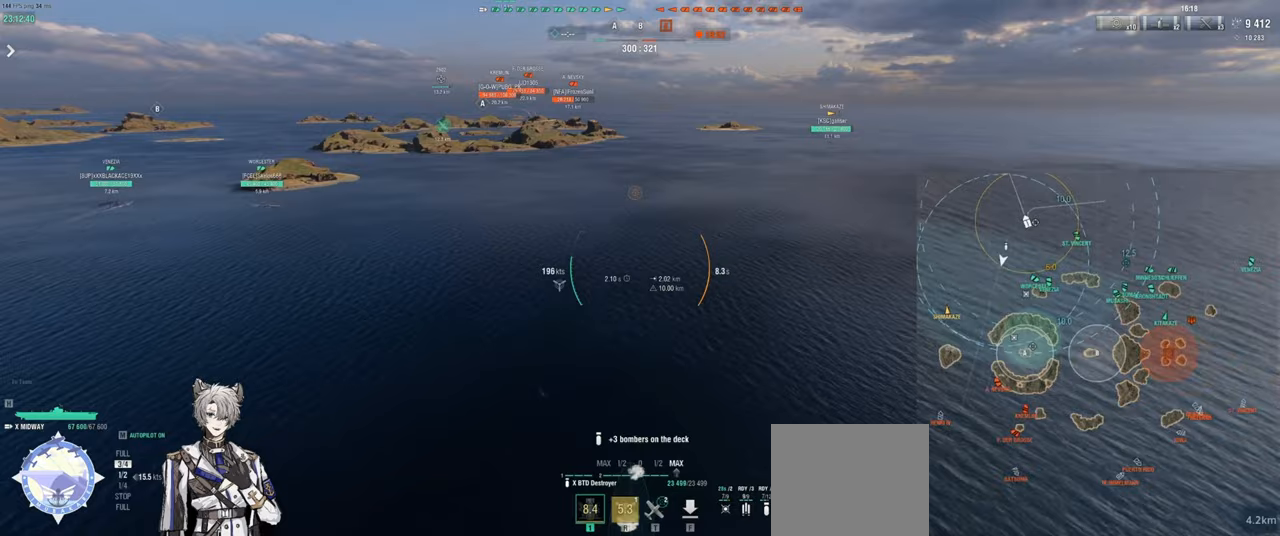
{"keys": ["w"], "events": []}
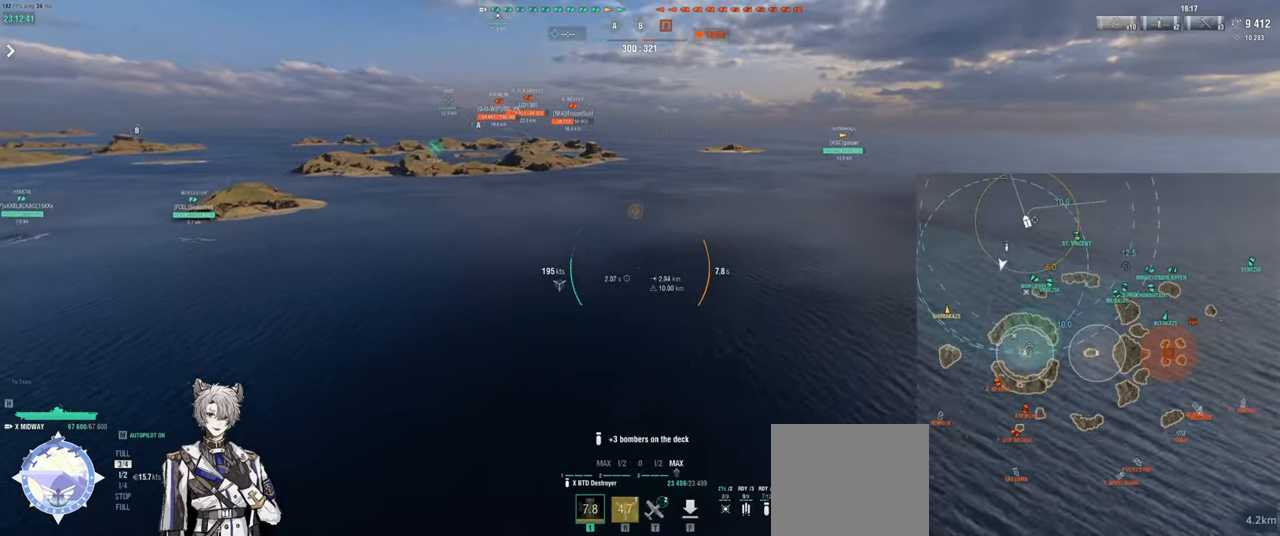
{"keys": ["w"], "events": []}
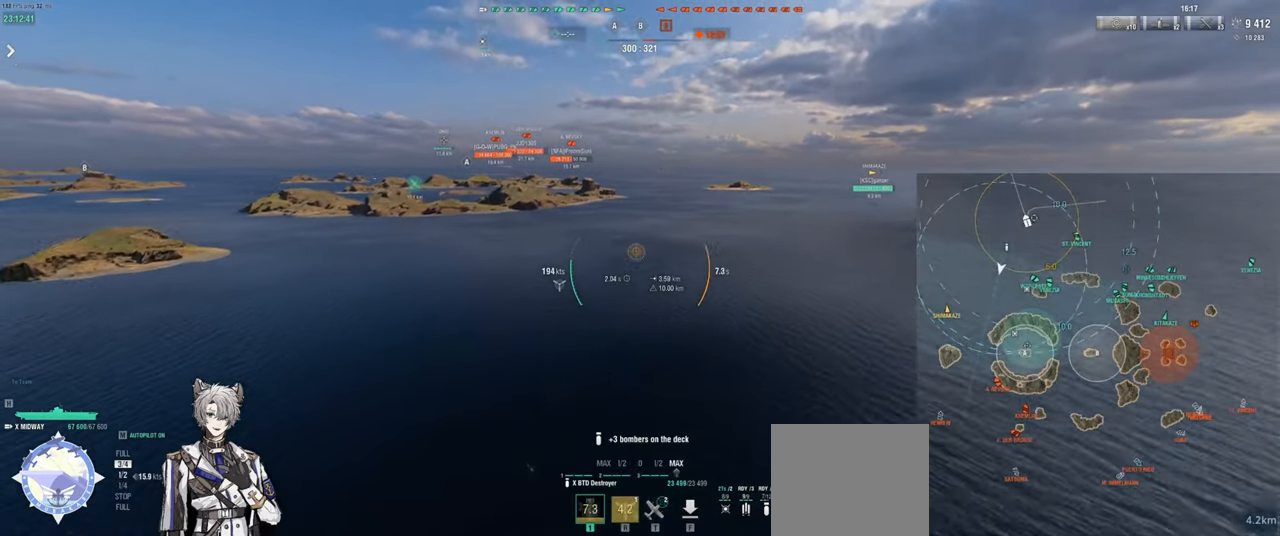
{"keys": [], "events": [[83, "w", "up"]]}
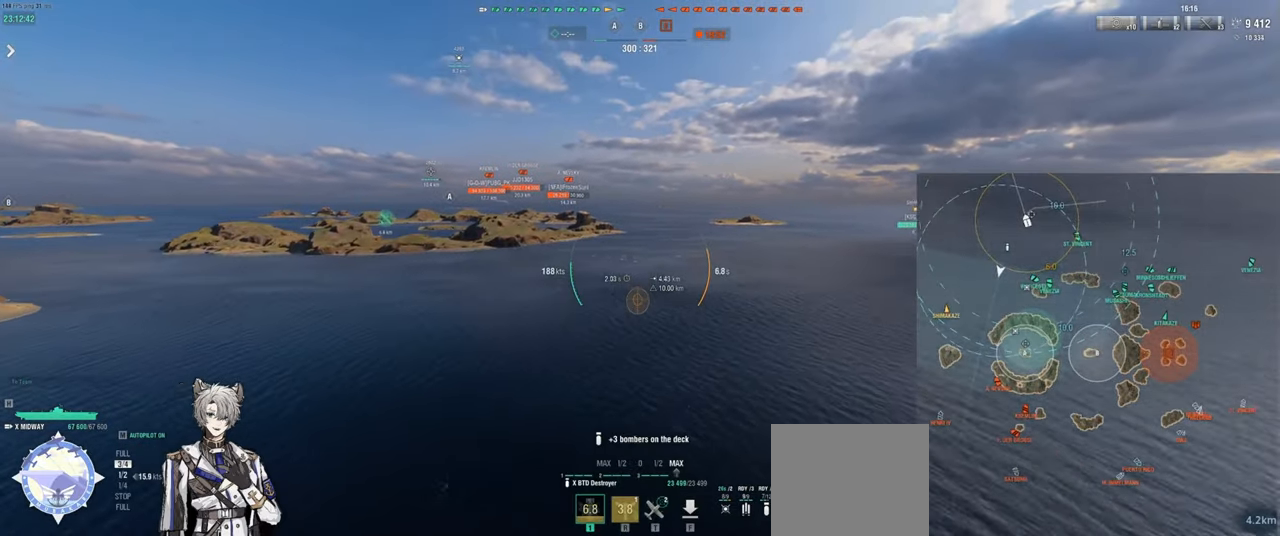
{"keys": [], "events": []}
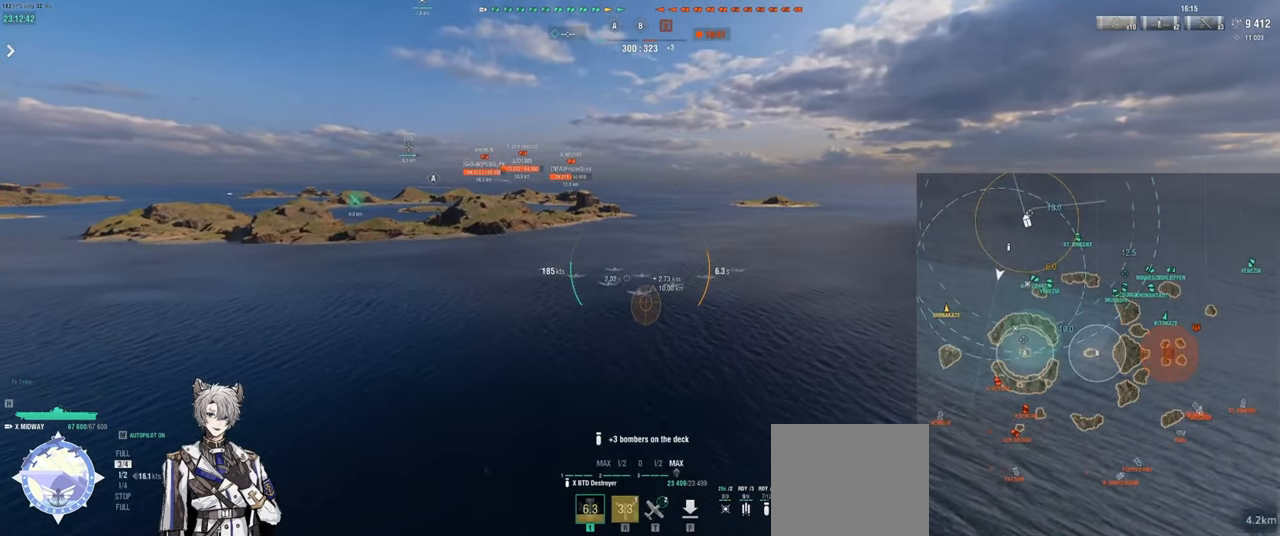
{"keys": [], "events": []}
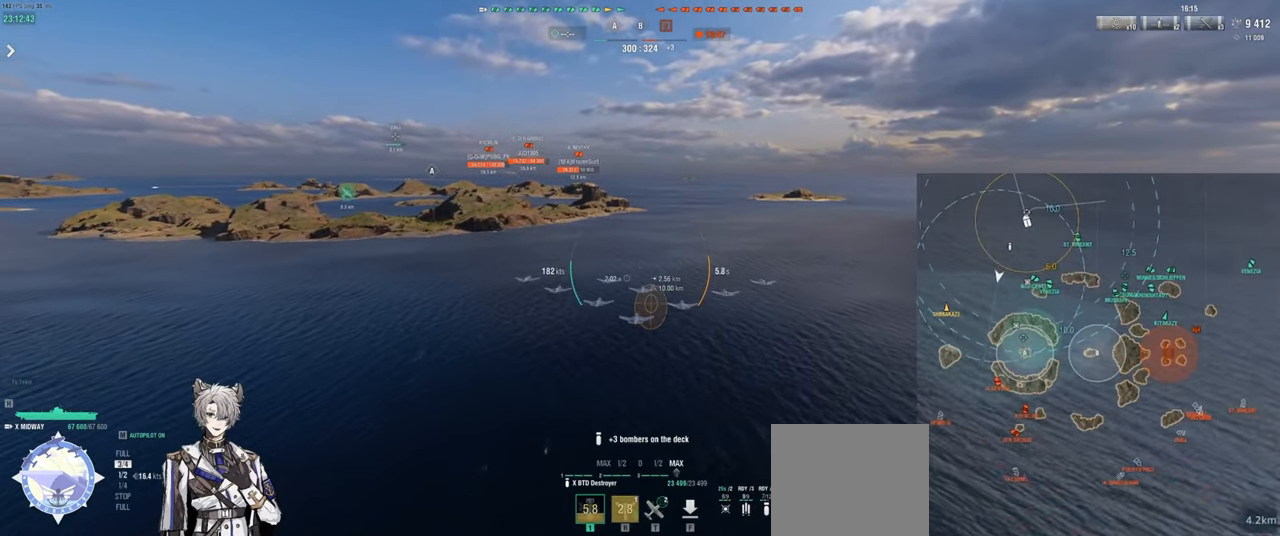
{"keys": [], "events": []}
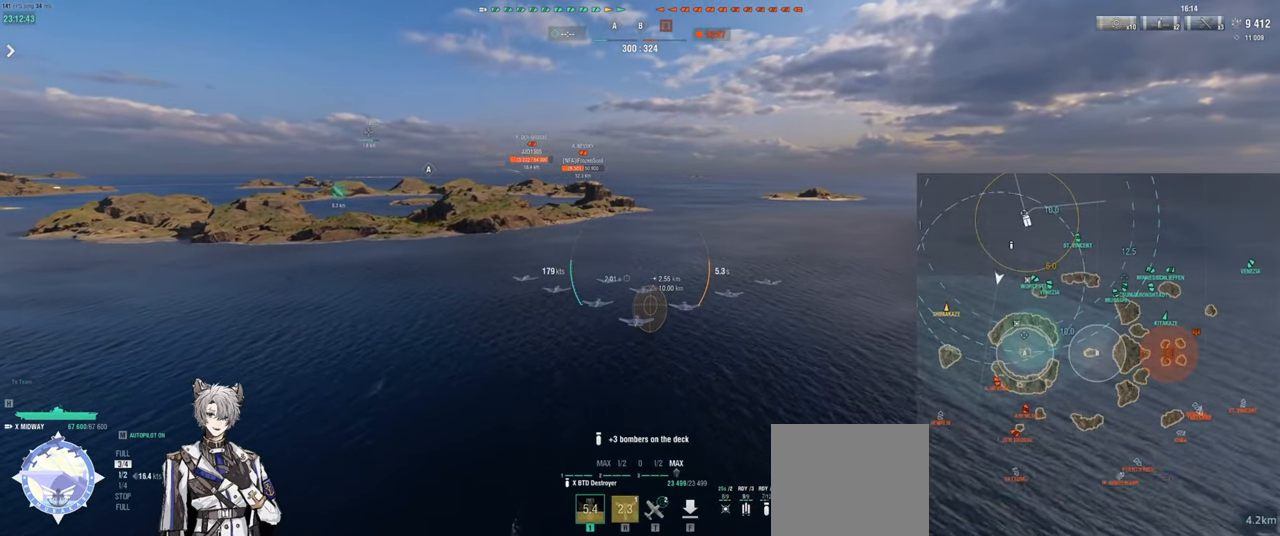
{"keys": [], "events": []}
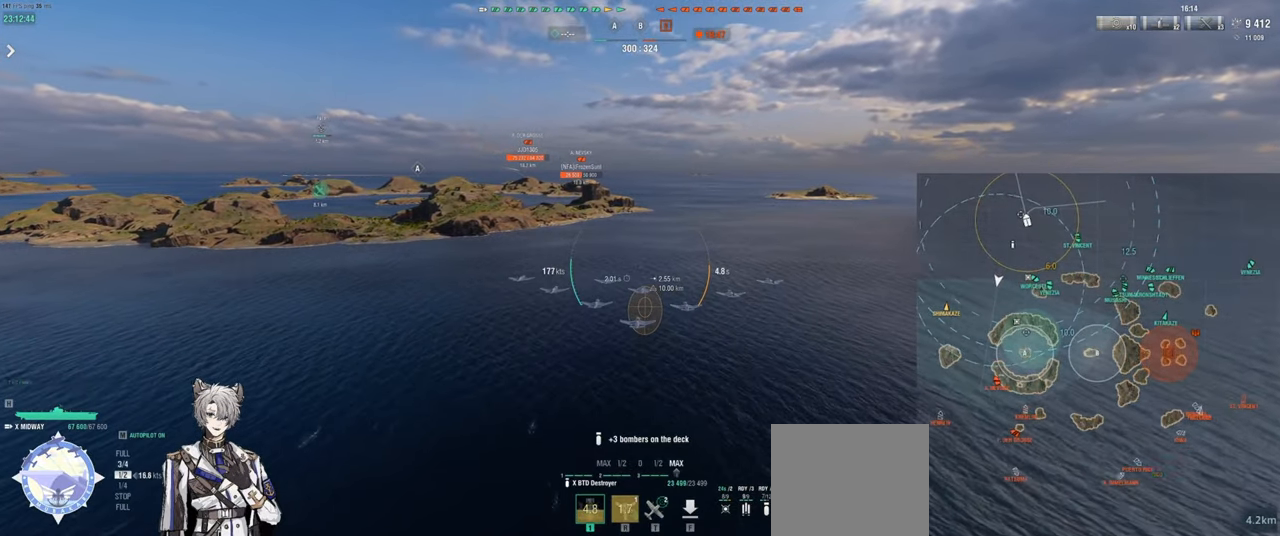
{"keys": [], "events": []}
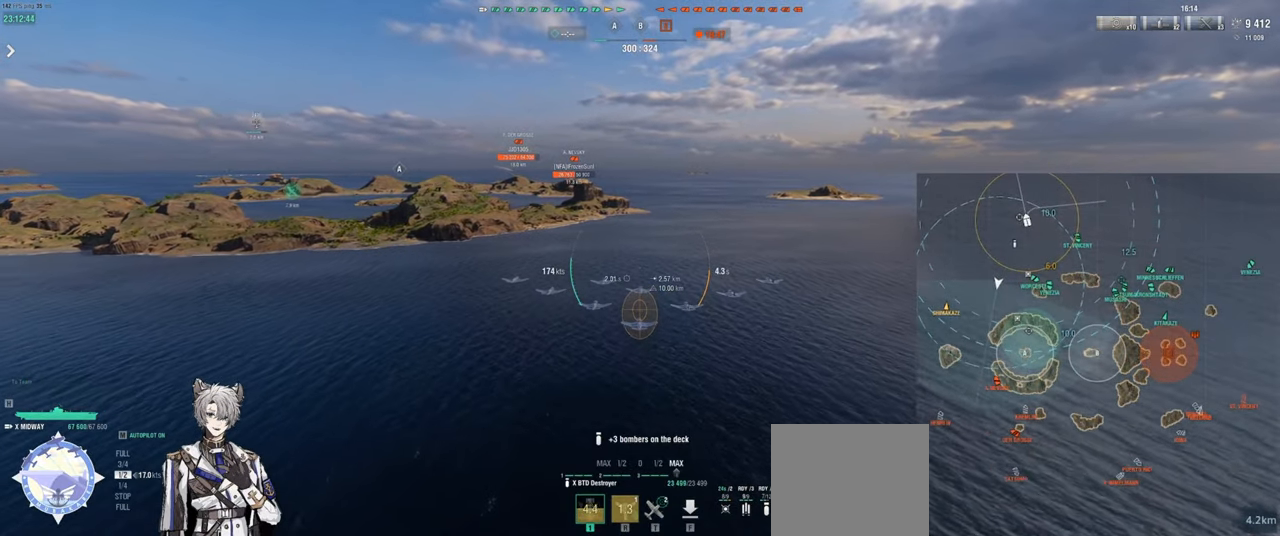
{"keys": [], "events": []}
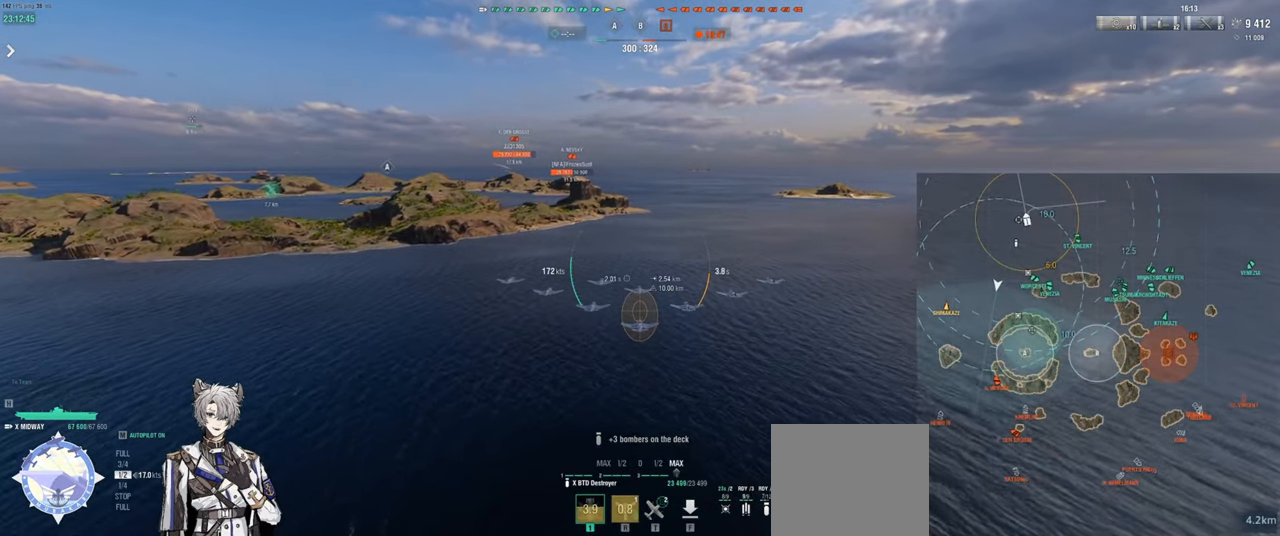
{"keys": [], "events": []}
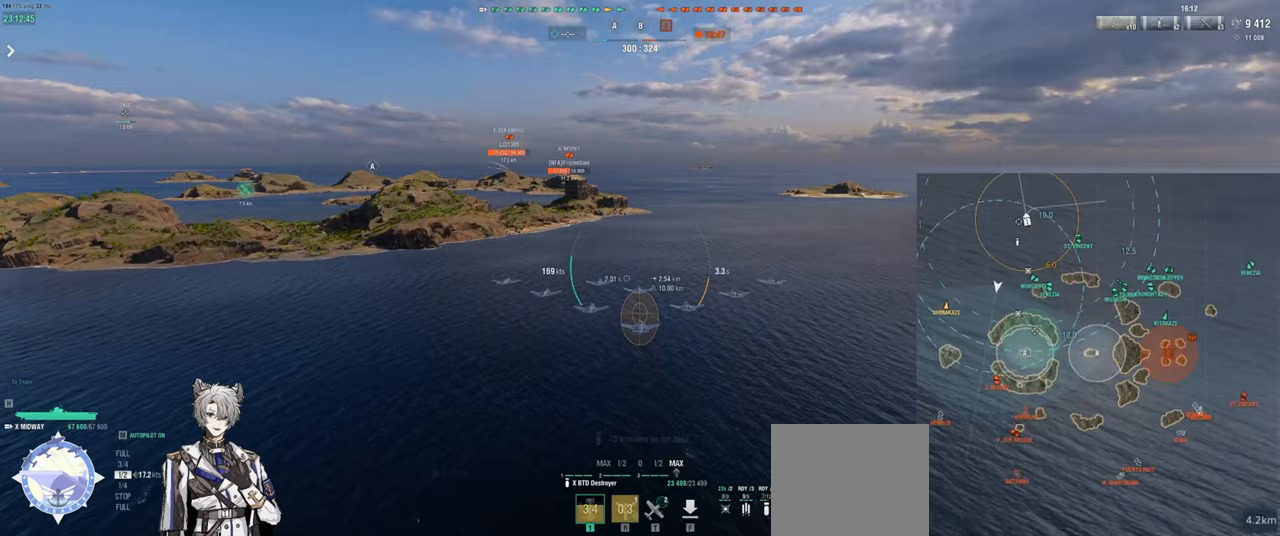
{"keys": [], "events": []}